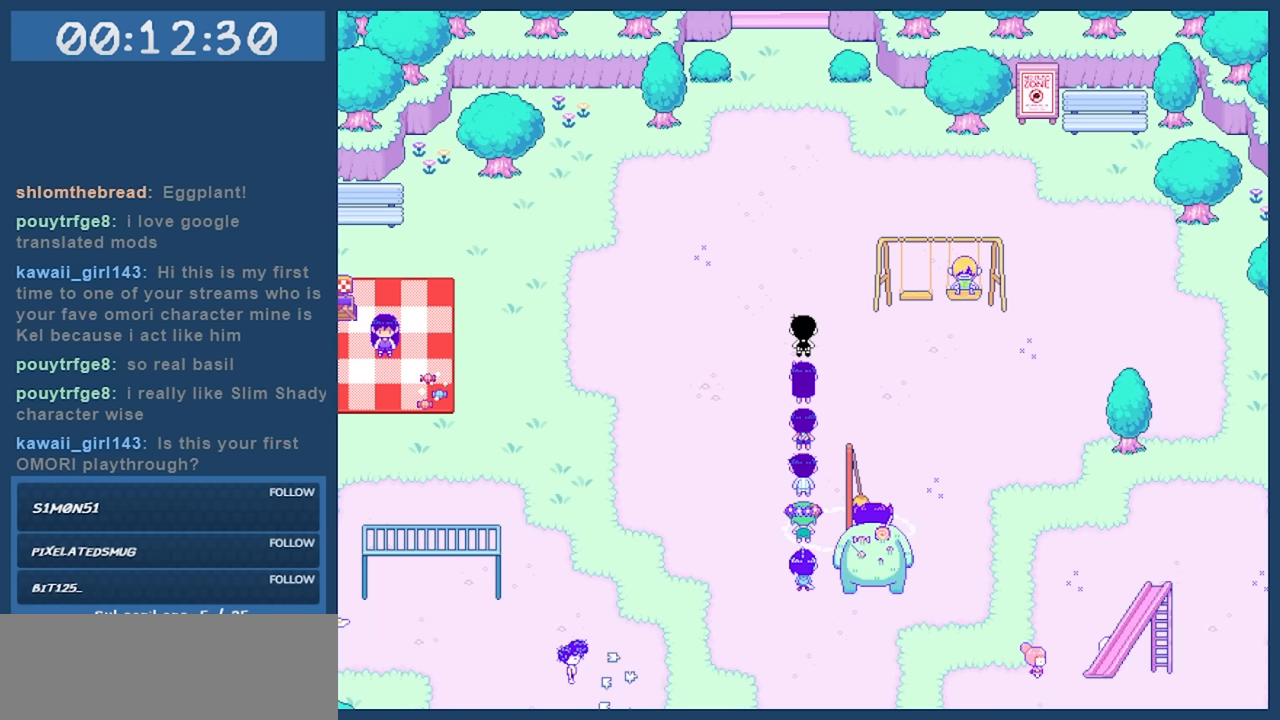
Gameplay with keyboard; each line is a JSON object with the keys held at the frame after it. "events" lists presses ("down") and releases ("up") of "c", "down", "left", "right", "shift", "space", "up", "x" and "z" between this image and that frame as [ms after this image, input, new state], when the widget could be followed in between. No other keys are recorded. Mouse input is not recorded.
{"keys": [], "events": []}
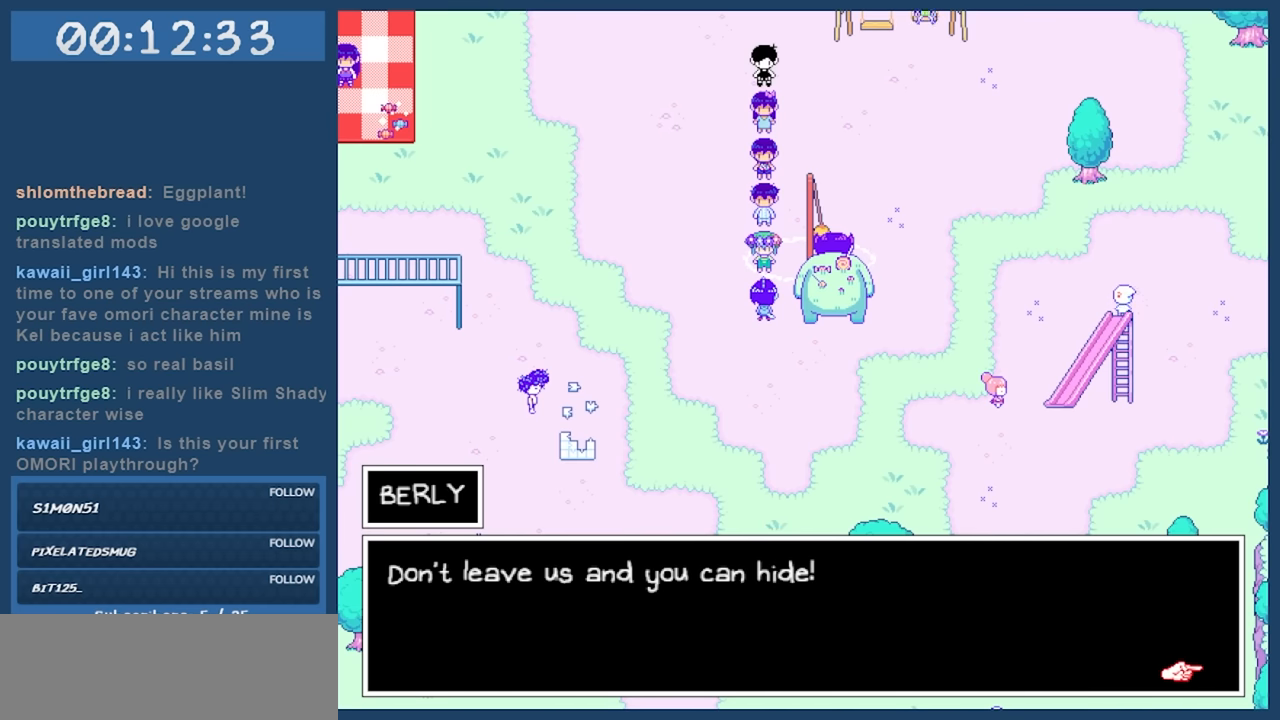
{"keys": [], "events": []}
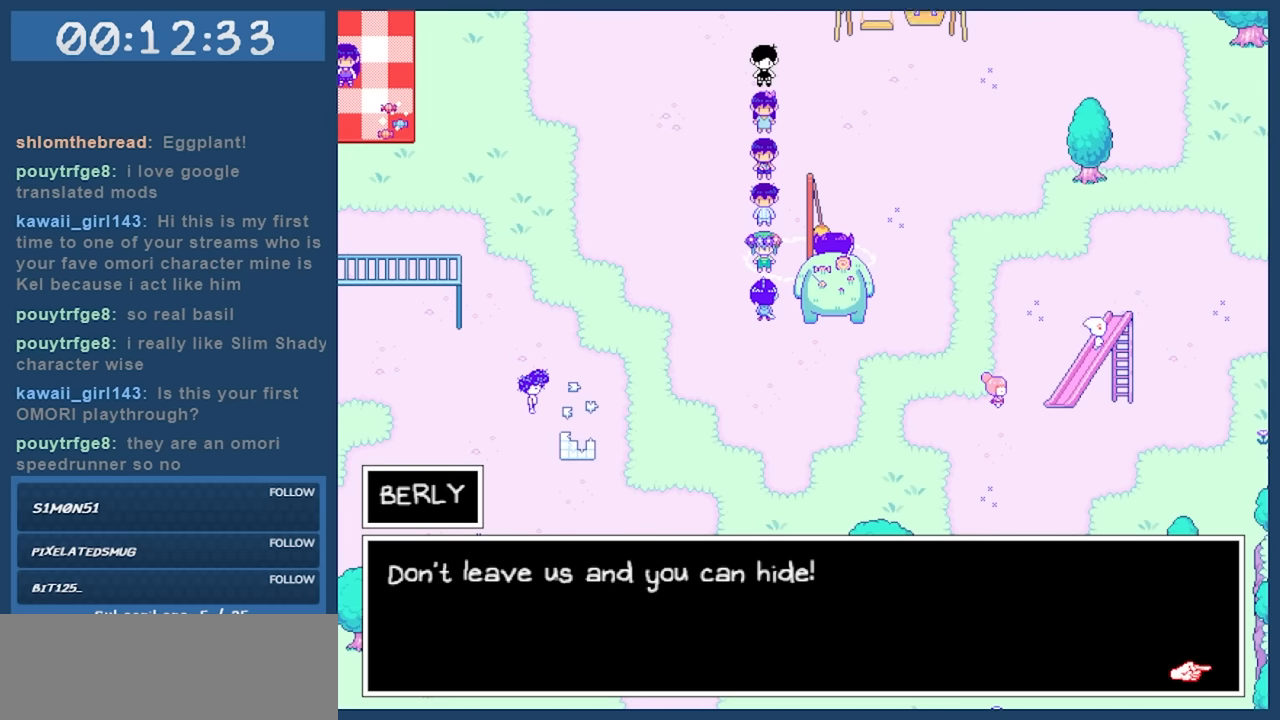
{"keys": [], "events": [[217, "z", "down"], [350, "z", "up"]]}
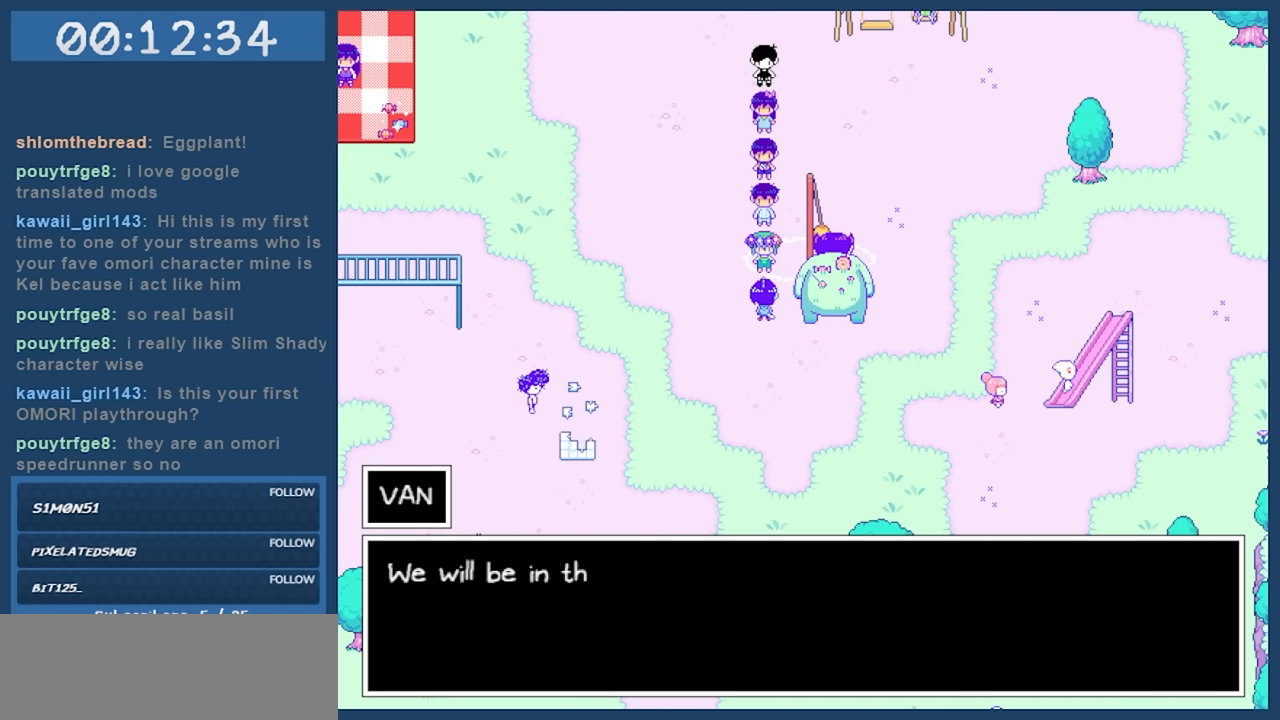
{"keys": [], "events": []}
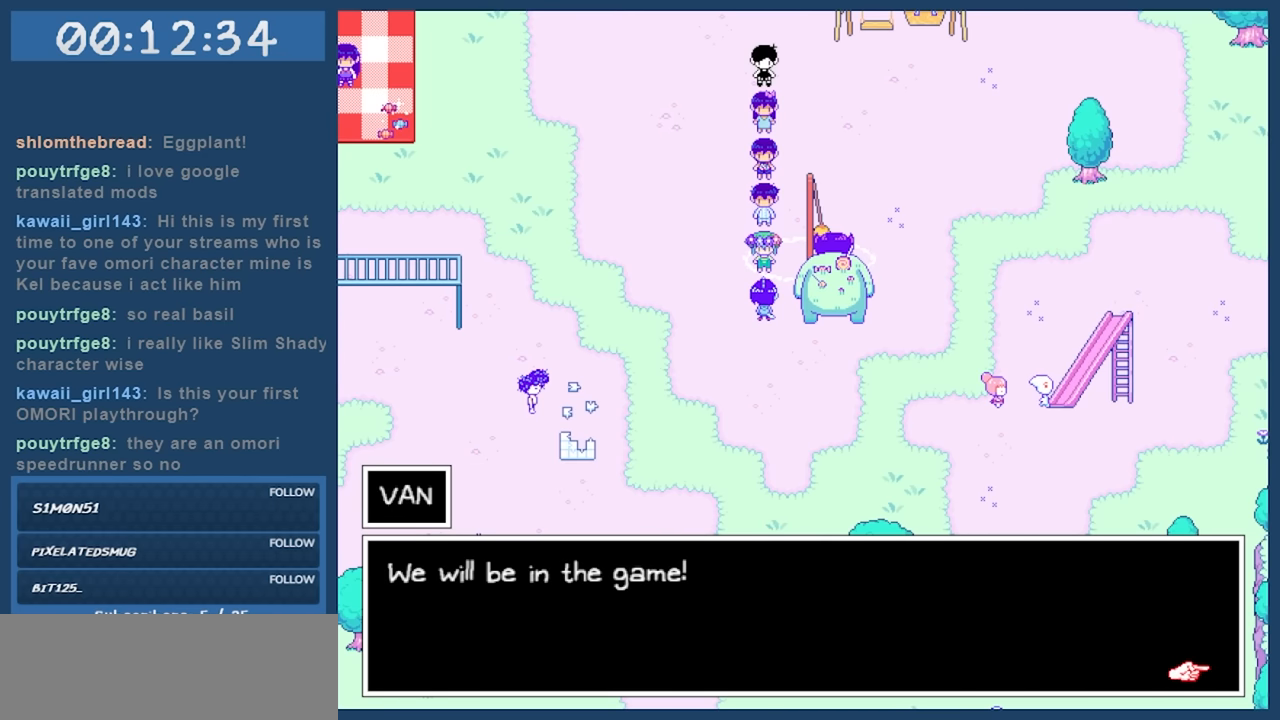
{"keys": [], "events": []}
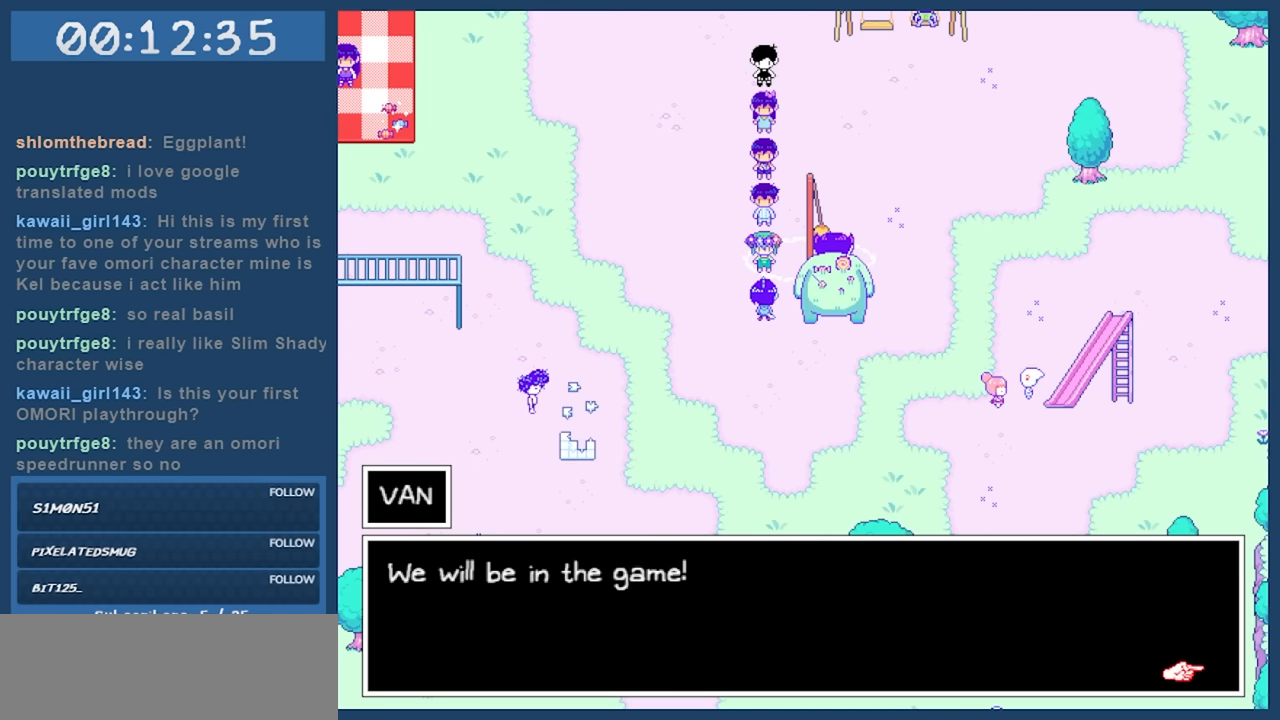
{"keys": [], "events": []}
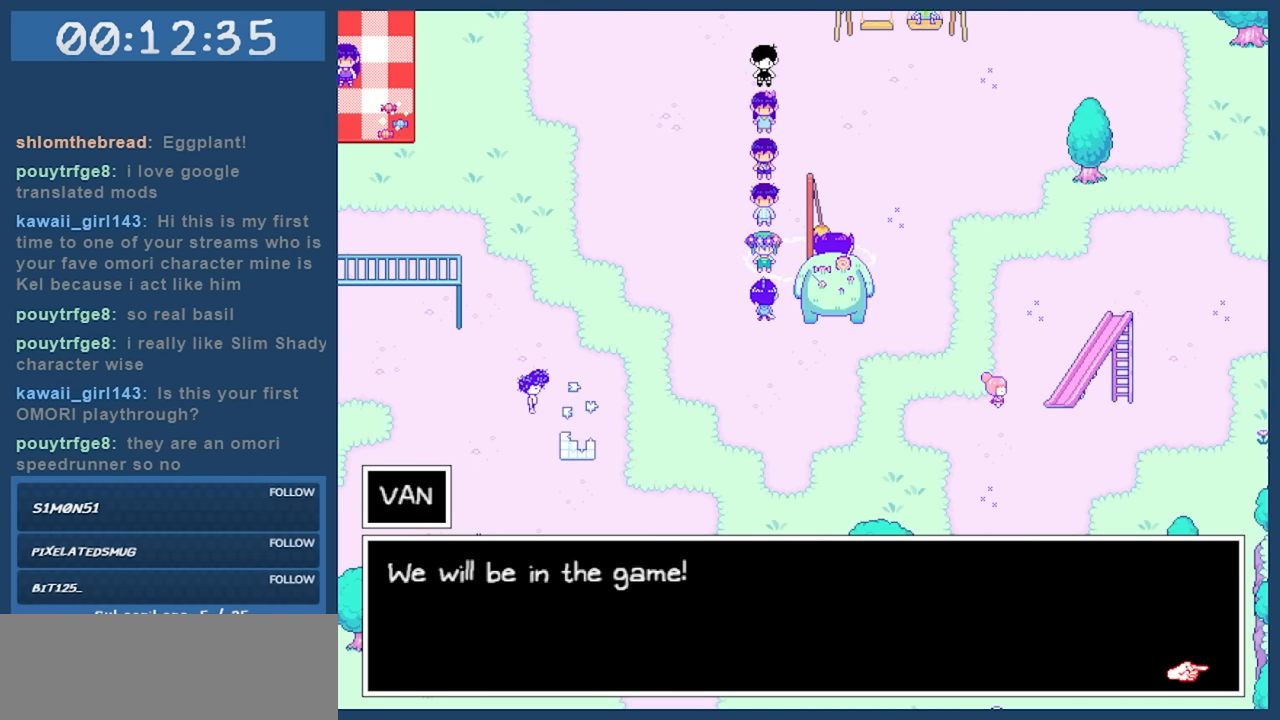
{"keys": [], "events": [[267, "z", "down"], [367, "z", "up"]]}
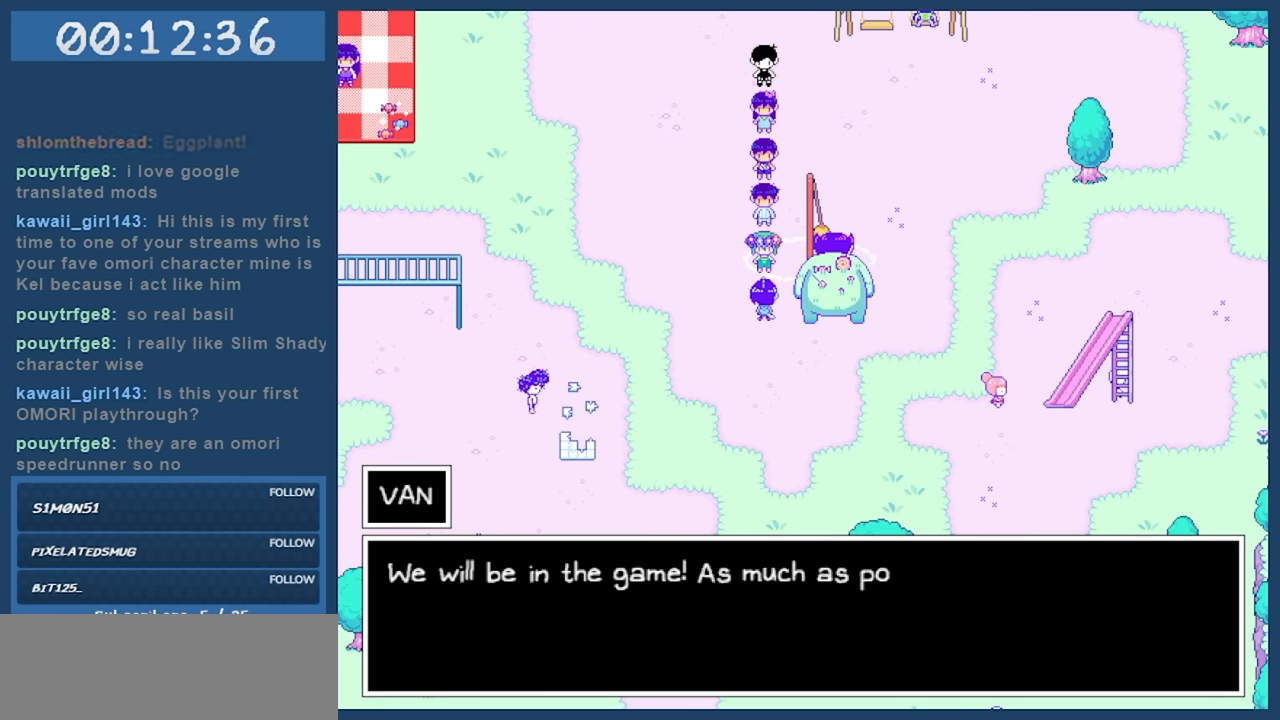
{"keys": [], "events": []}
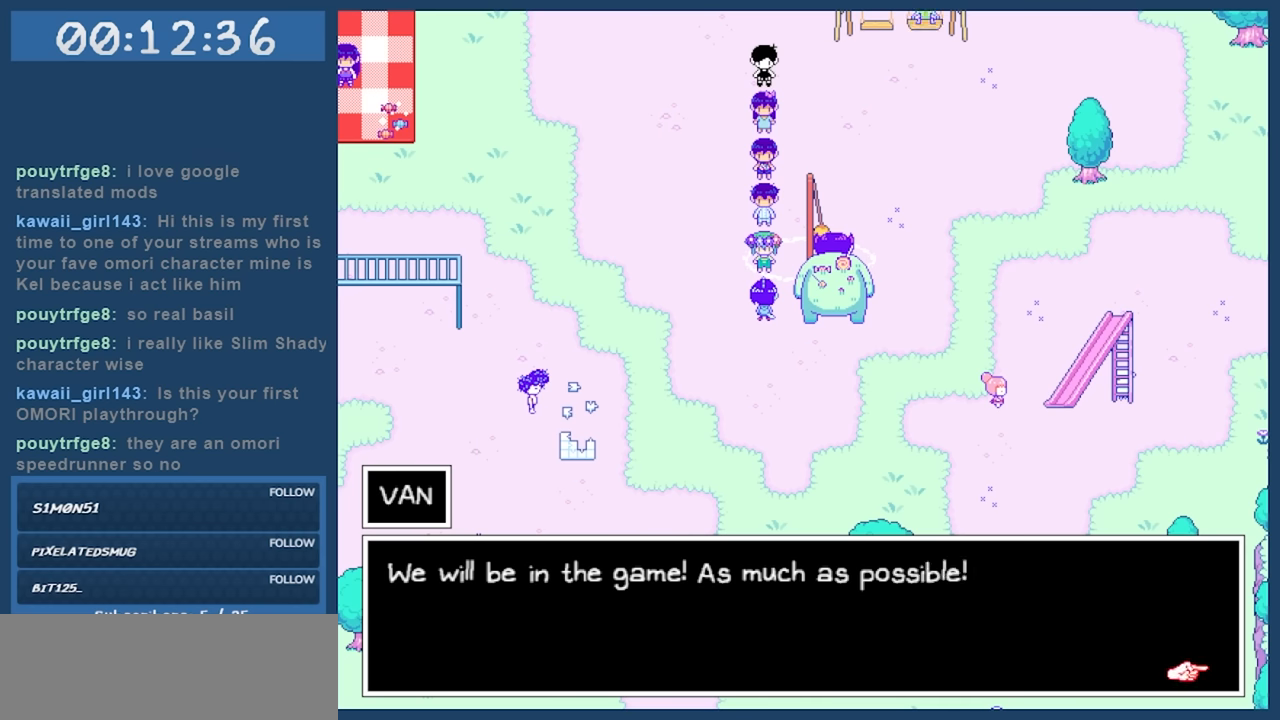
{"keys": [], "events": []}
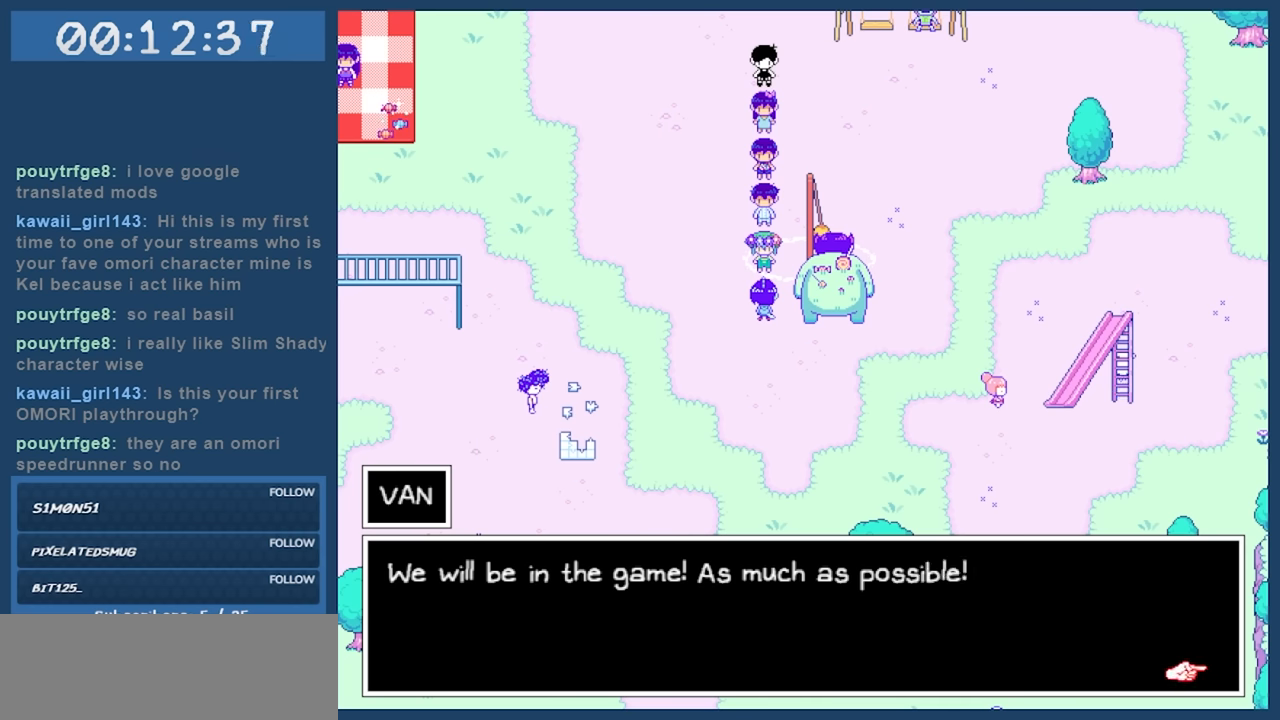
{"keys": ["z"], "events": [[466, "z", "down"]]}
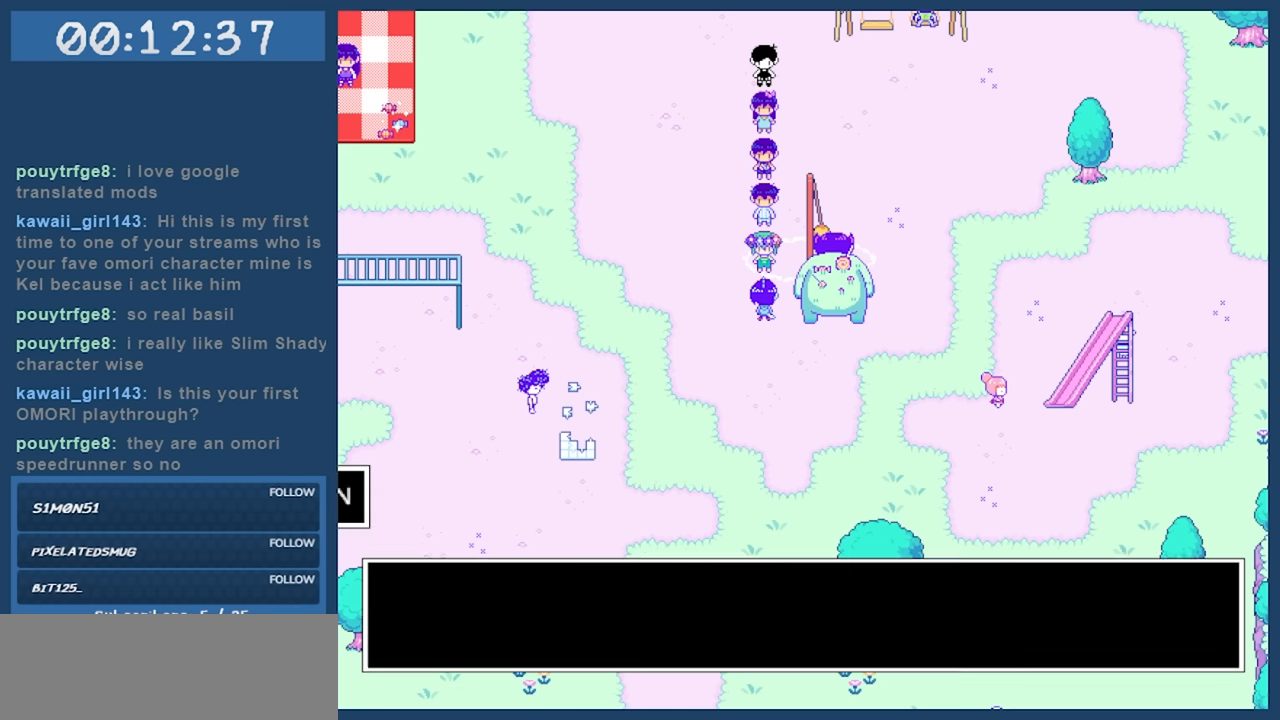
{"keys": [], "events": [[50, "z", "up"]]}
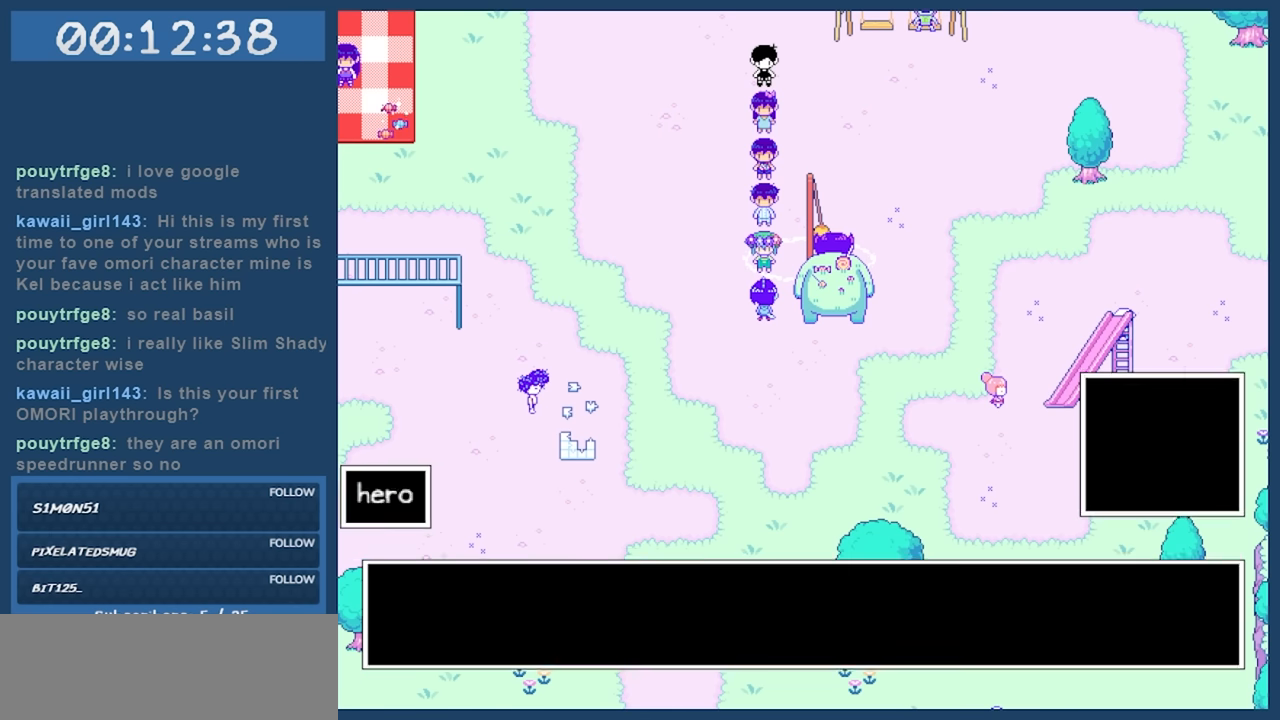
{"keys": [], "events": []}
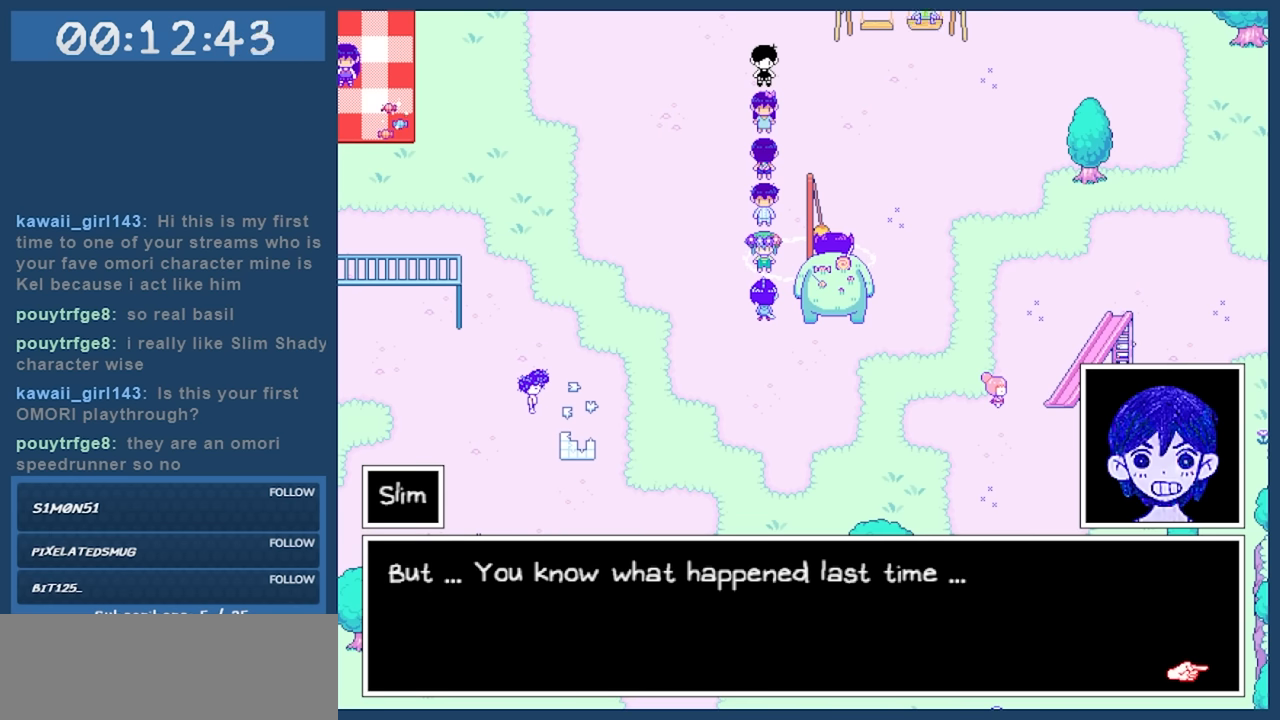
{"keys": [], "events": []}
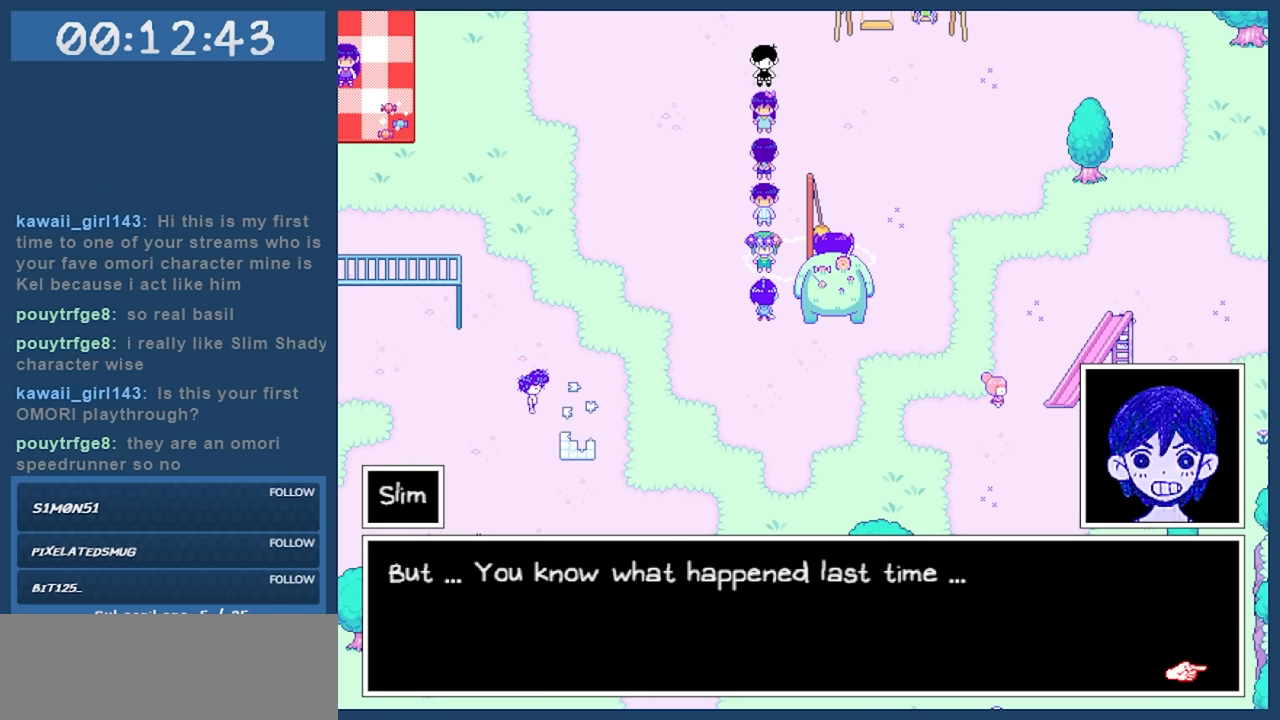
{"keys": [], "events": [[350, "z", "down"], [483, "z", "up"]]}
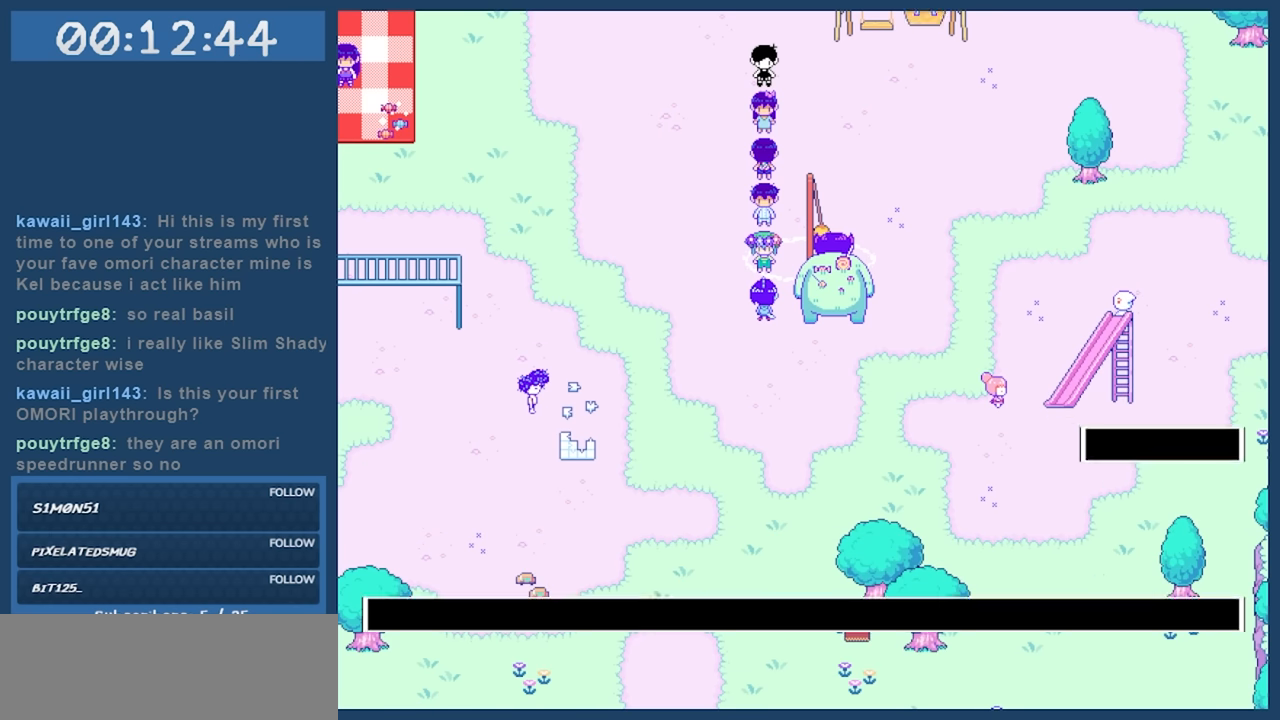
{"keys": [], "events": []}
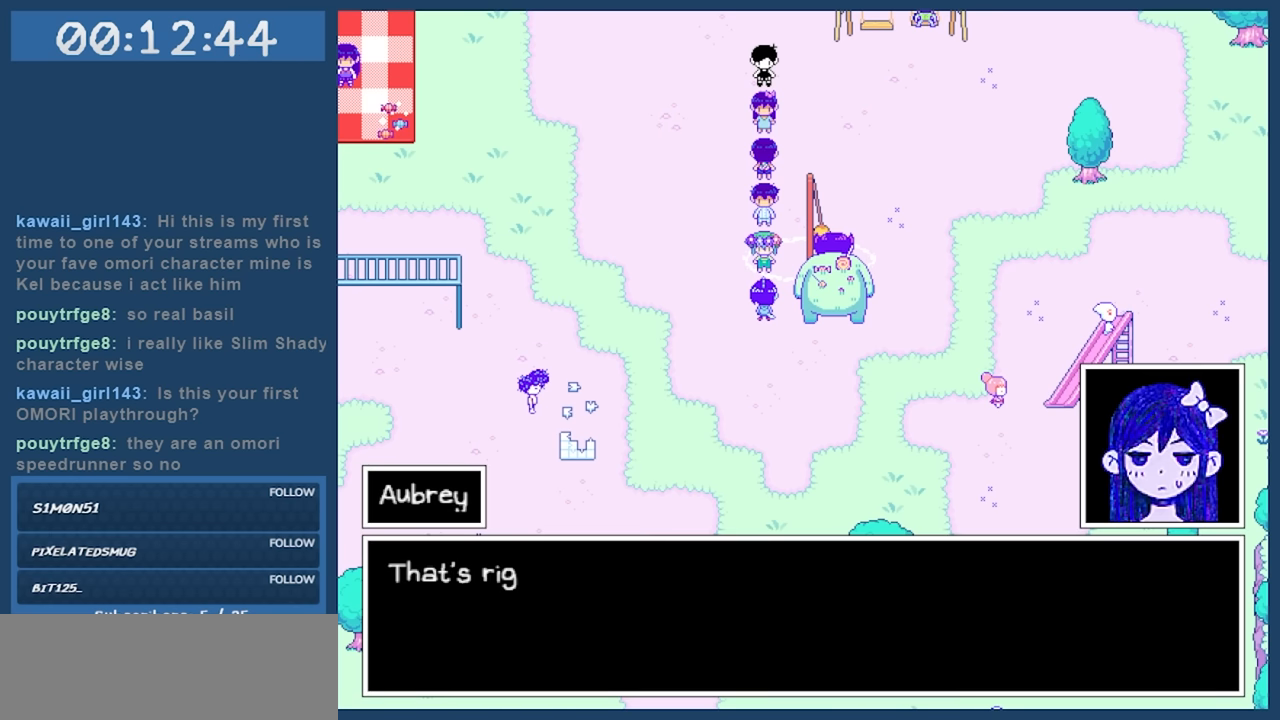
{"keys": [], "events": []}
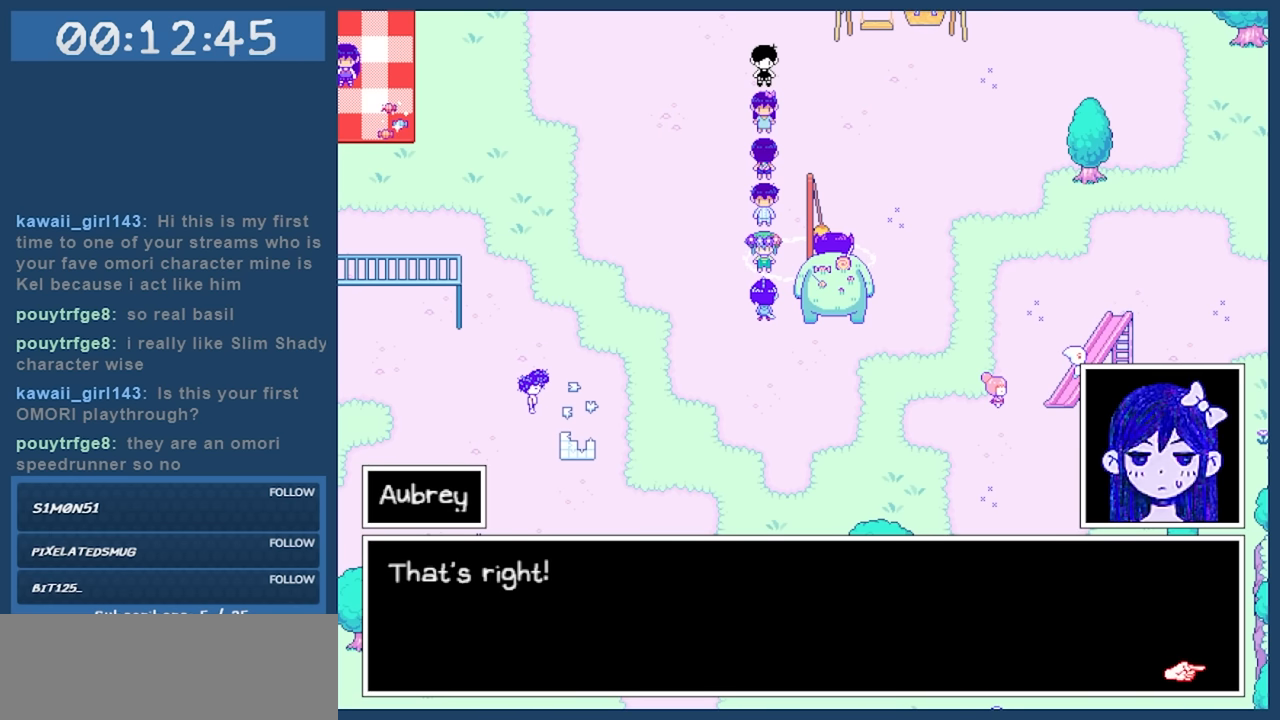
{"keys": [], "events": [[166, "z", "down"], [250, "z", "up"]]}
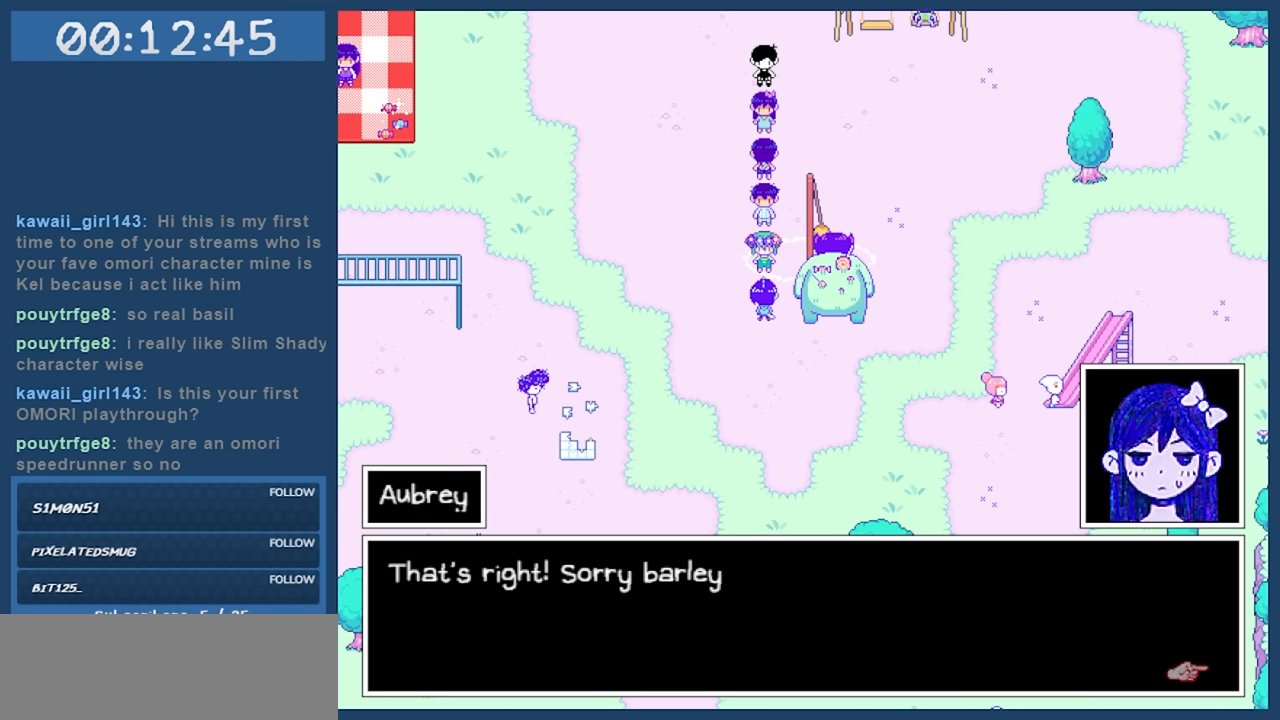
{"keys": [], "events": []}
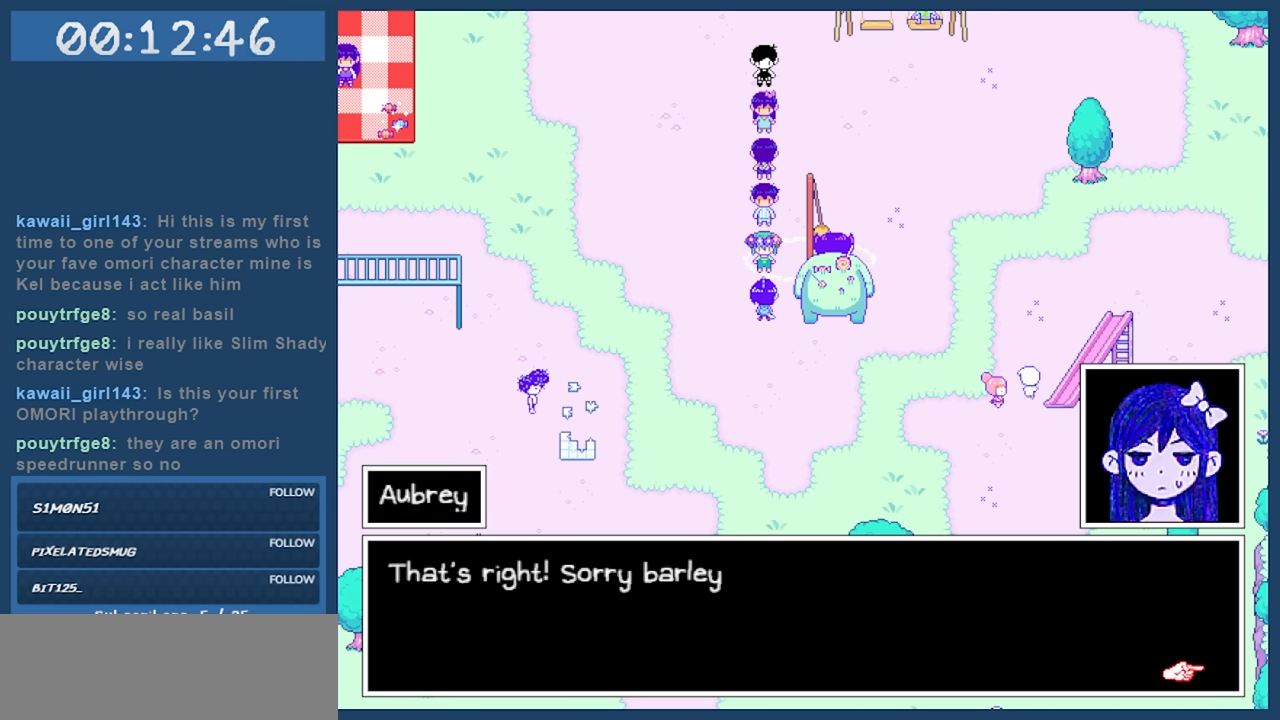
{"keys": [], "events": []}
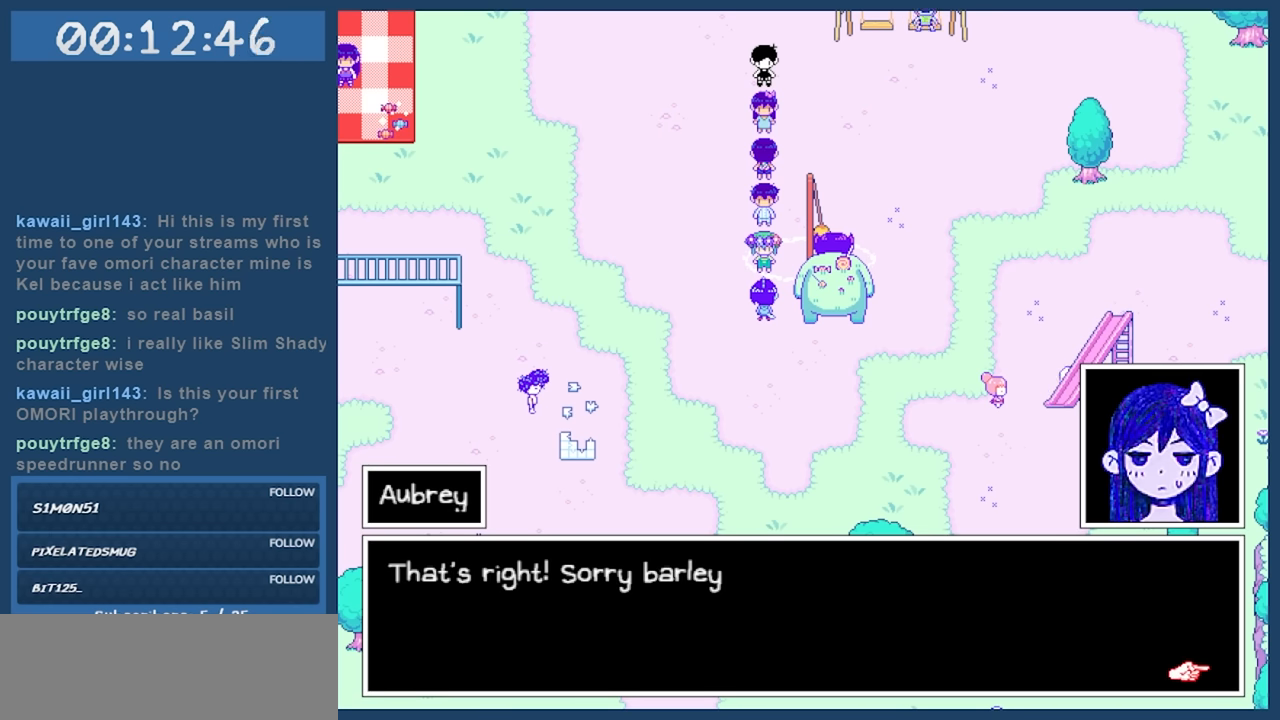
{"keys": [], "events": []}
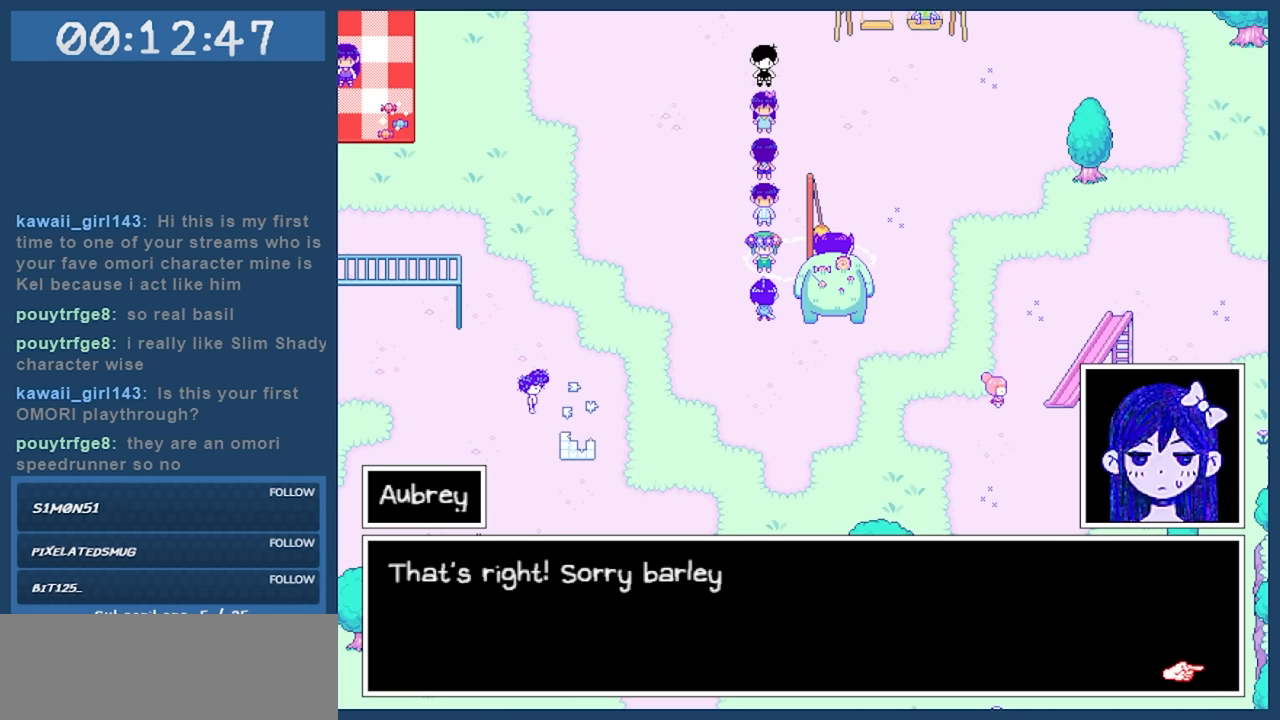
{"keys": [], "events": [[266, "z", "down"], [366, "z", "up"]]}
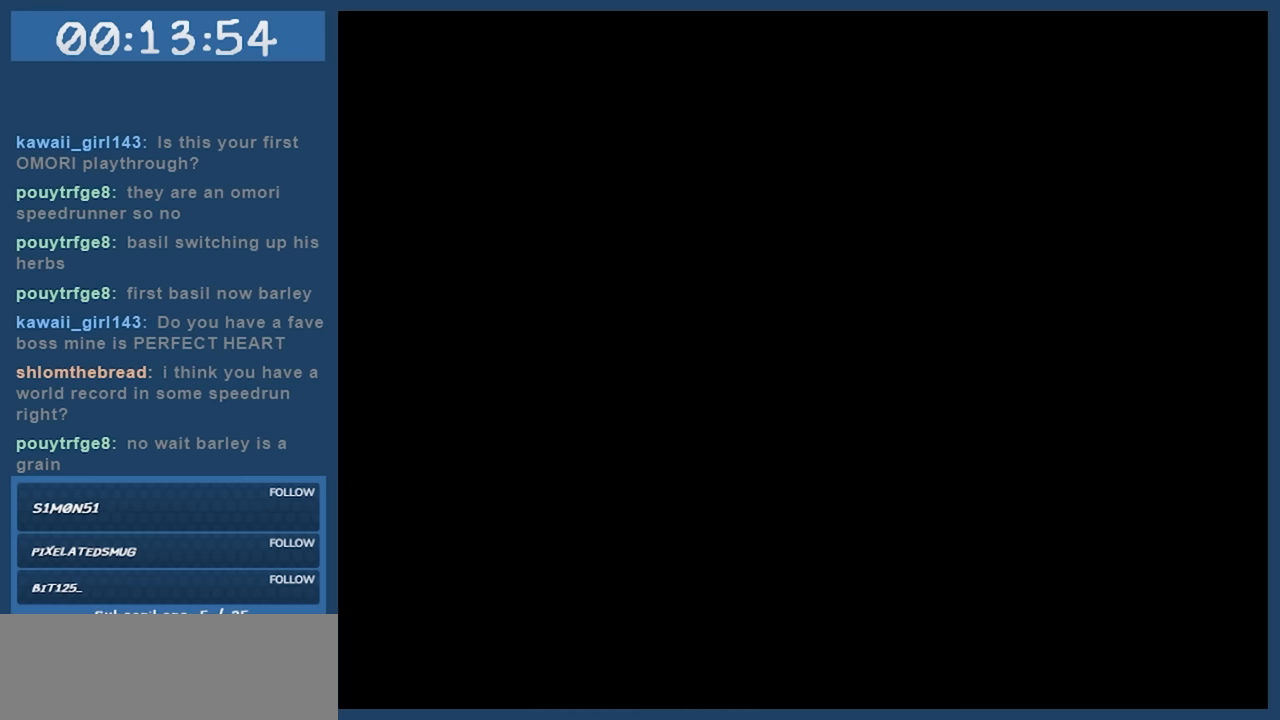
{"keys": [], "events": []}
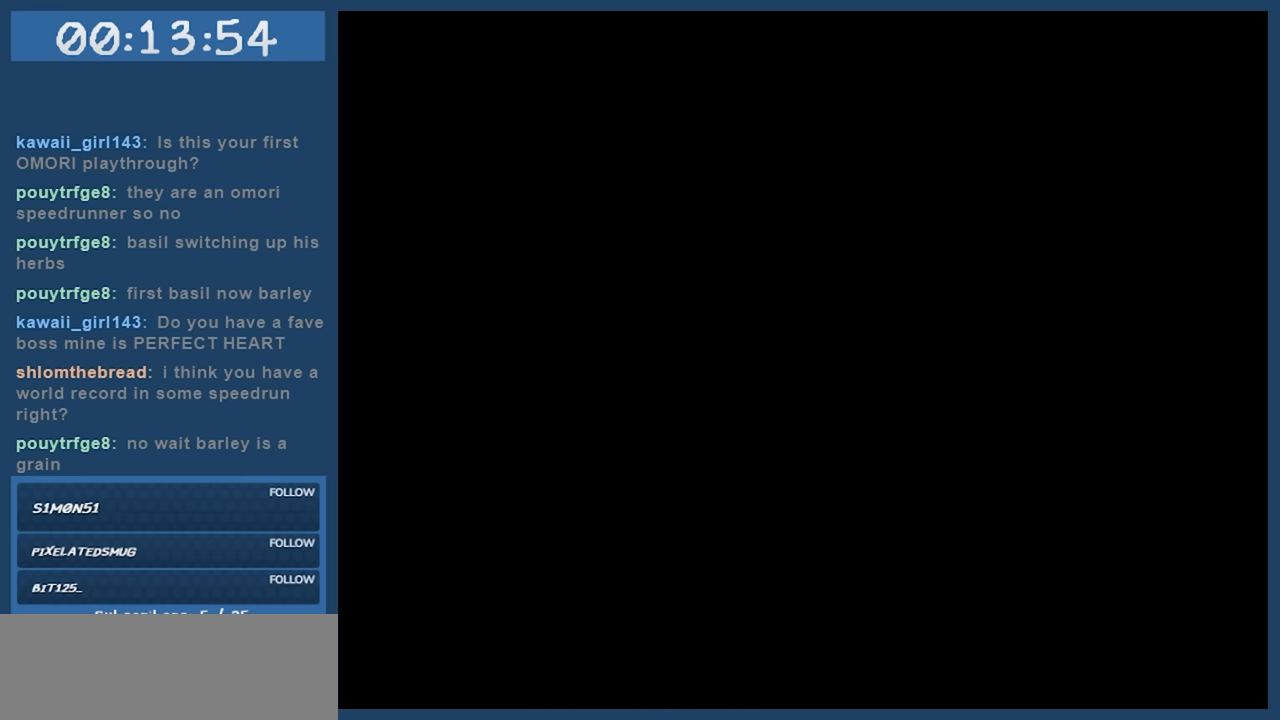
{"keys": [], "events": []}
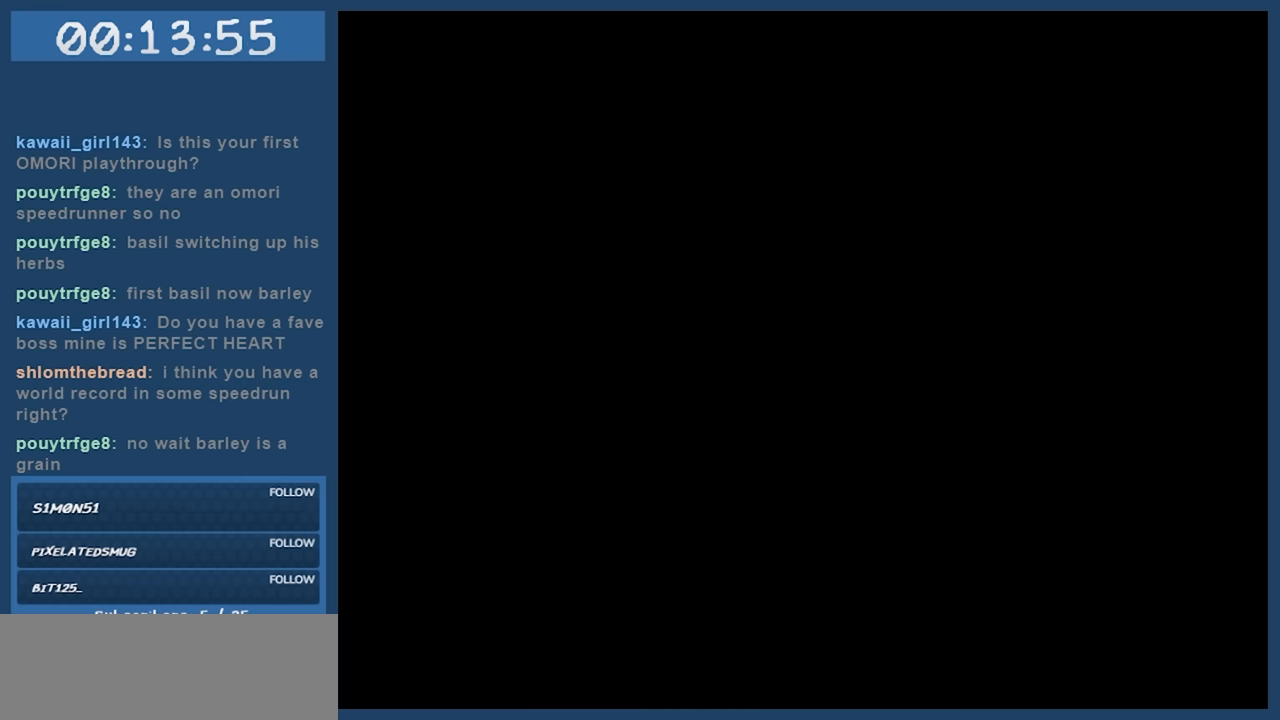
{"keys": [], "events": []}
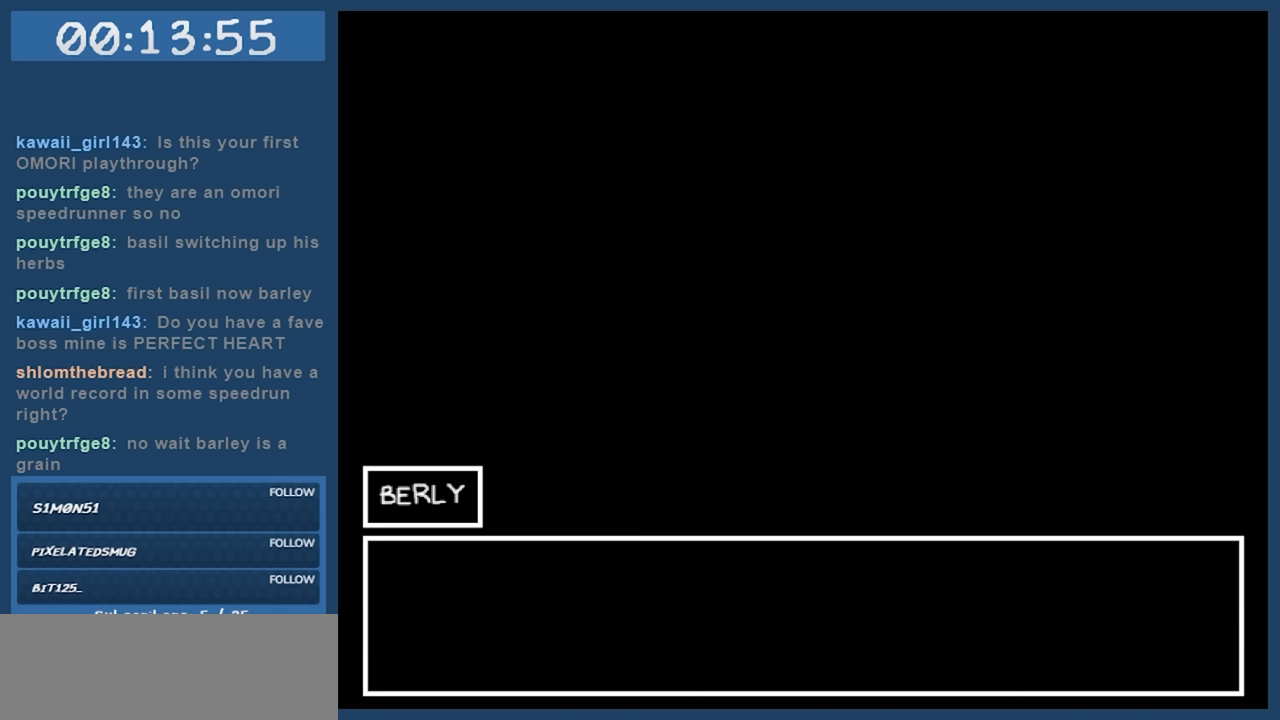
{"keys": [], "events": []}
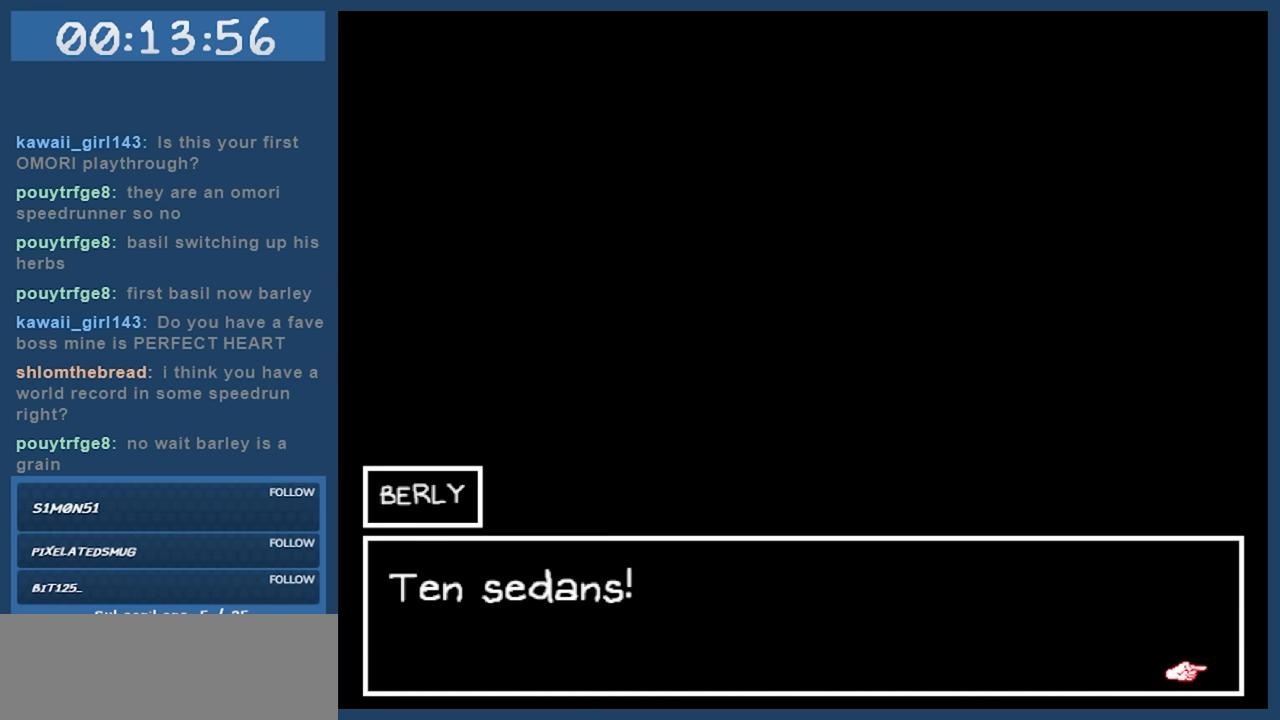
{"keys": [], "events": []}
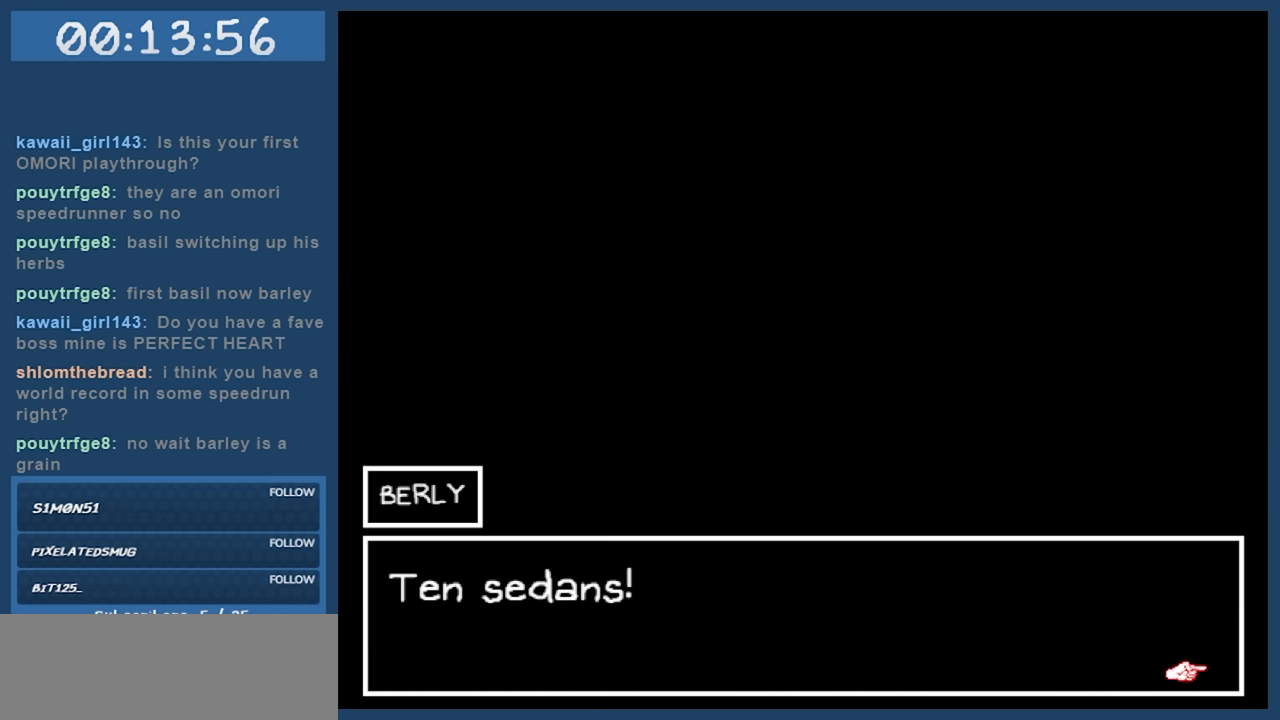
{"keys": [], "events": []}
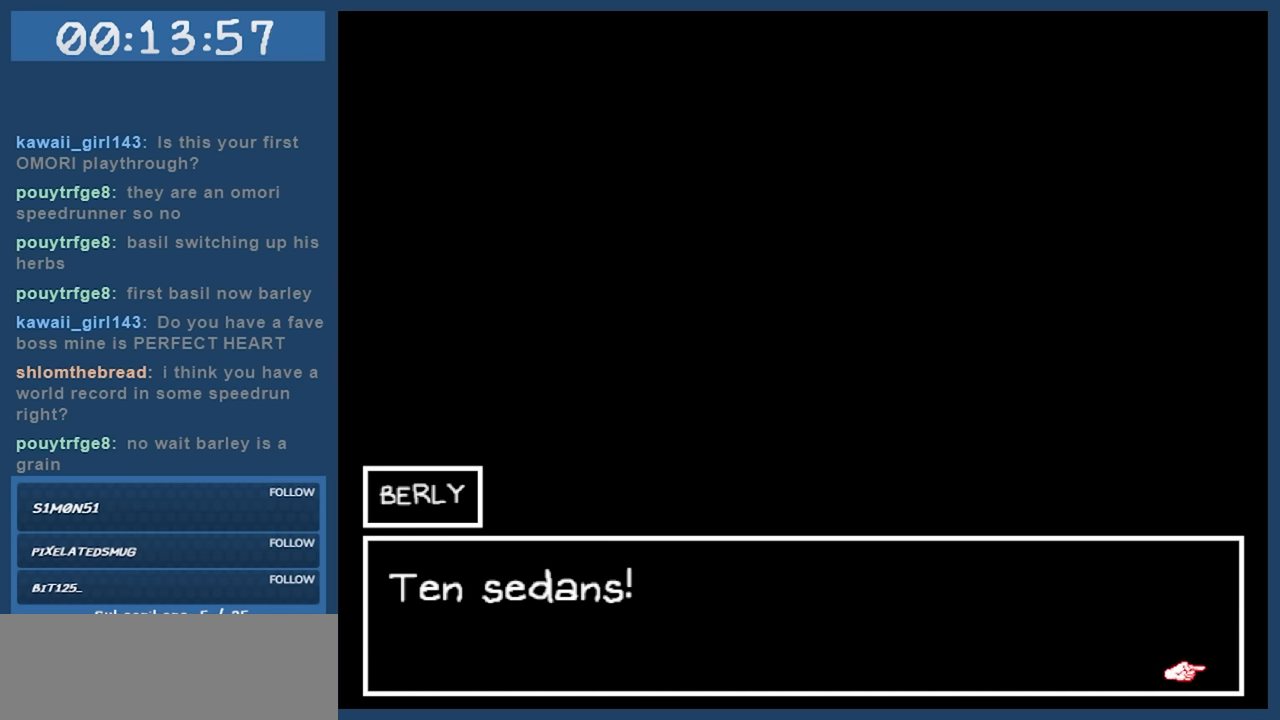
{"keys": [], "events": []}